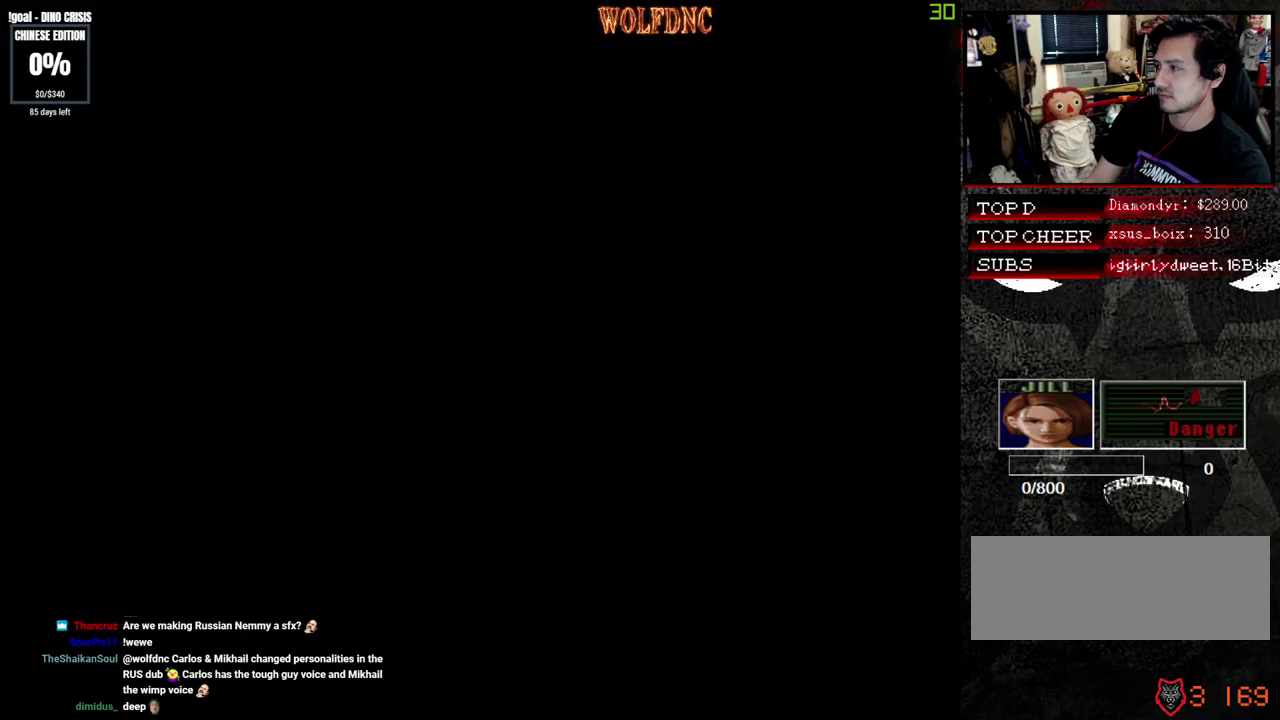
Gameplay with a controller (PlayStation layout); each line is a JSON object with the inputs held at the frame after it. "events" lists button and stick changes between this image and that frame as [ms after this image, input, new state], when the widget could be followed in between. Not read: L3 R3 SELECT other_buttons.
{"buttons": ["SQUARE"], "events": [[433, "SQUARE", "down"]]}
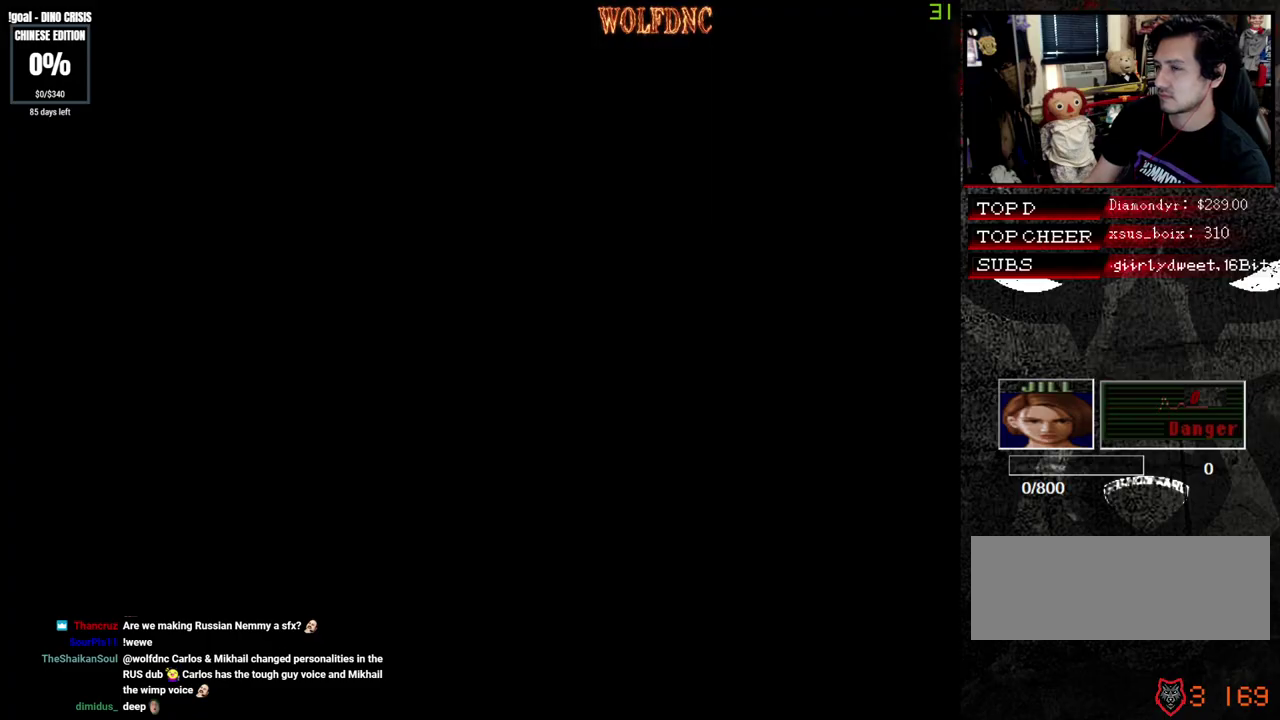
{"buttons": [], "events": [[167, "SQUARE", "up"], [217, "SQUARE", "down"], [267, "SQUARE", "up"], [450, "SQUARE", "down"], [500, "SQUARE", "up"]]}
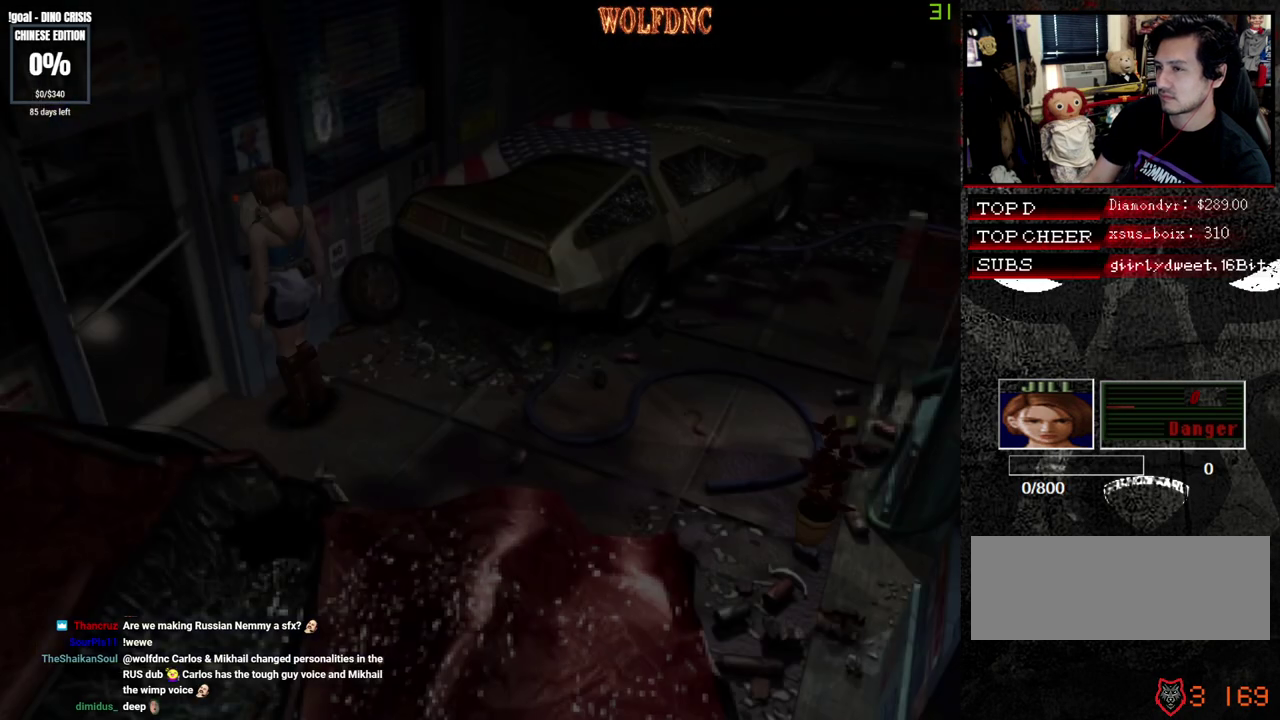
{"buttons": ["CROSS", "DPAD_LEFT"], "events": [[317, "DPAD_LEFT", "down"], [467, "CROSS", "down"]]}
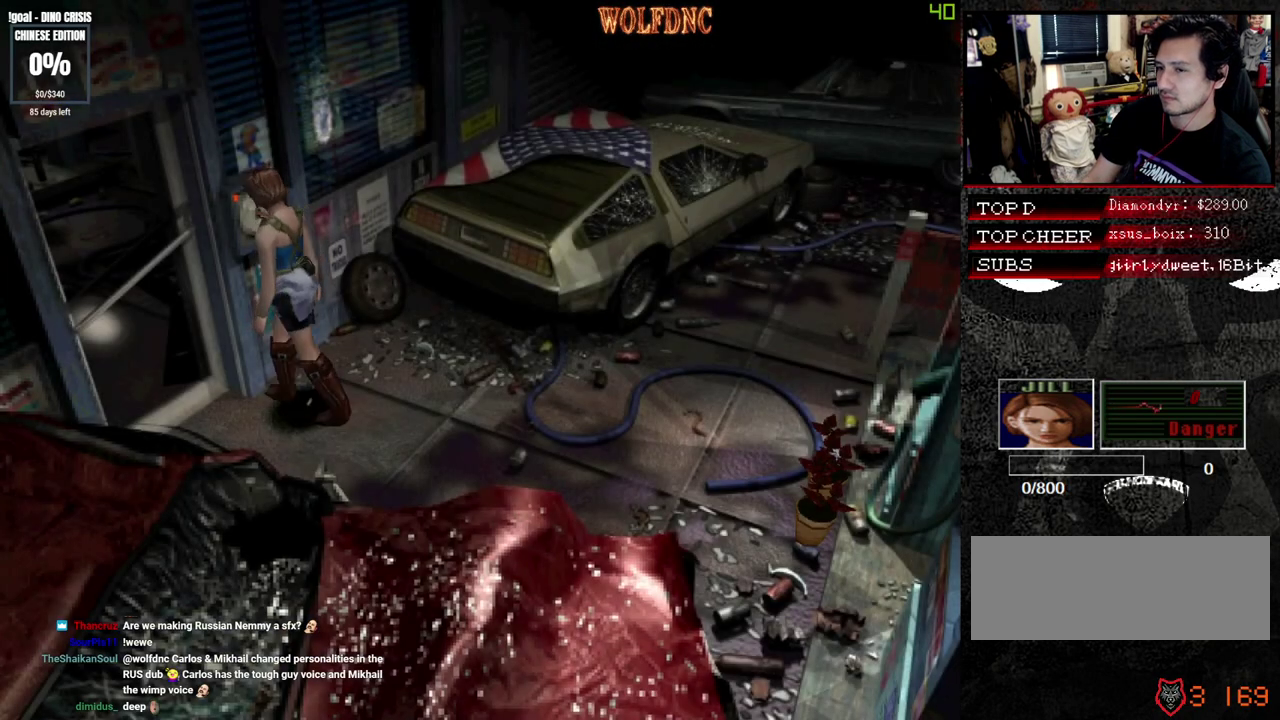
{"buttons": [], "events": [[17, "DPAD_LEFT", "up"], [50, "CROSS", "up"], [150, "CROSS", "down"], [200, "CROSS", "up"], [250, "CROSS", "down"], [333, "CROSS", "up"]]}
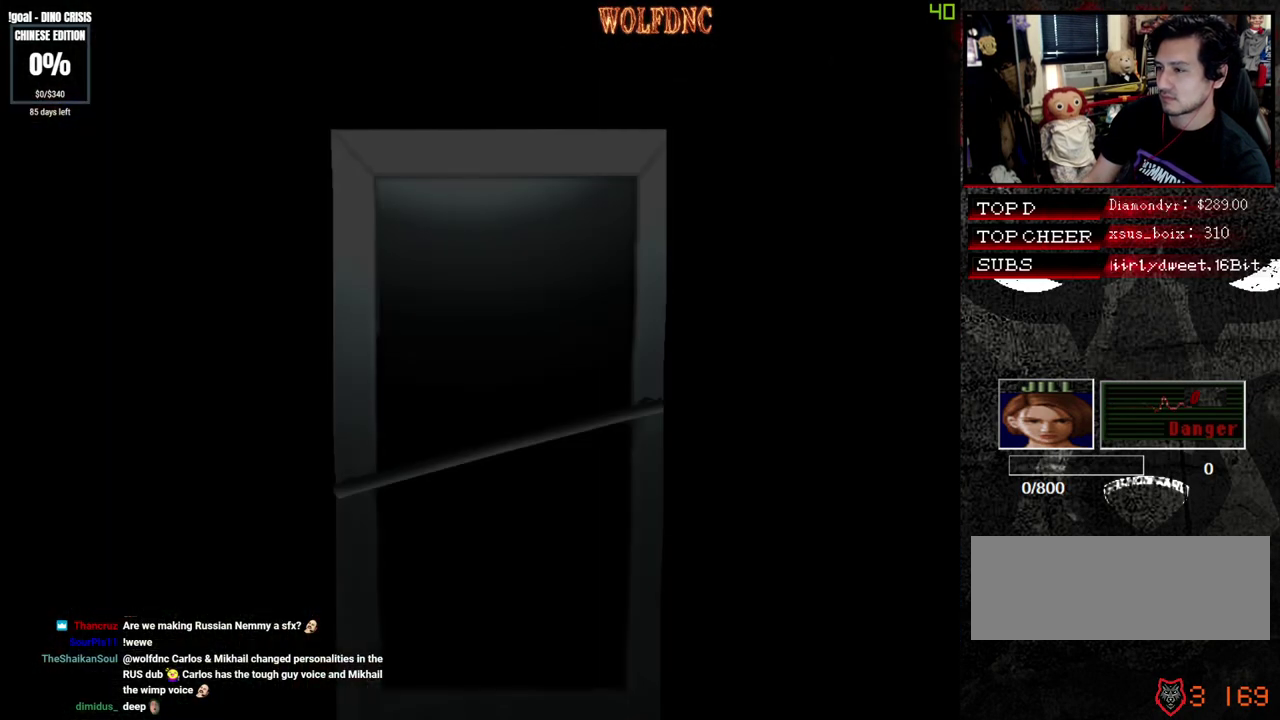
{"buttons": [], "events": []}
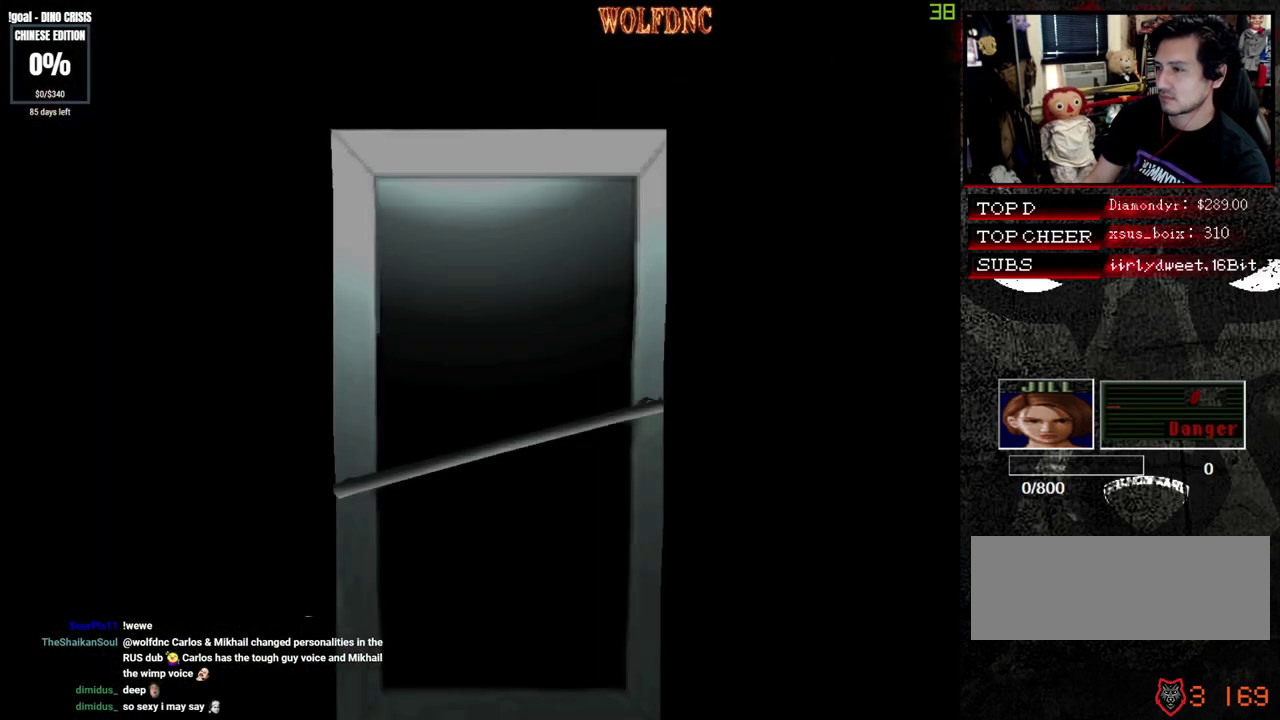
{"buttons": [], "events": []}
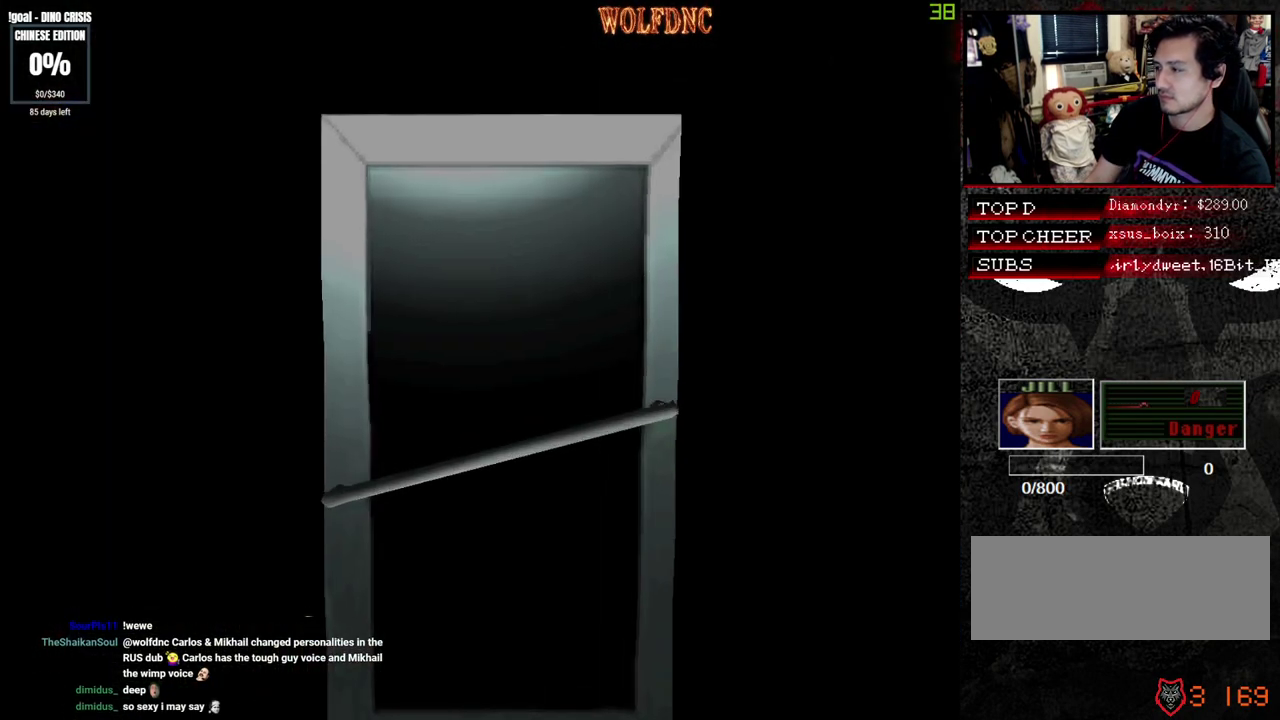
{"buttons": ["SQUARE", "DPAD_UP", "DPAD_LEFT"], "events": [[150, "DPAD_UP", "down"], [200, "DPAD_LEFT", "down"], [300, "SQUARE", "down"]]}
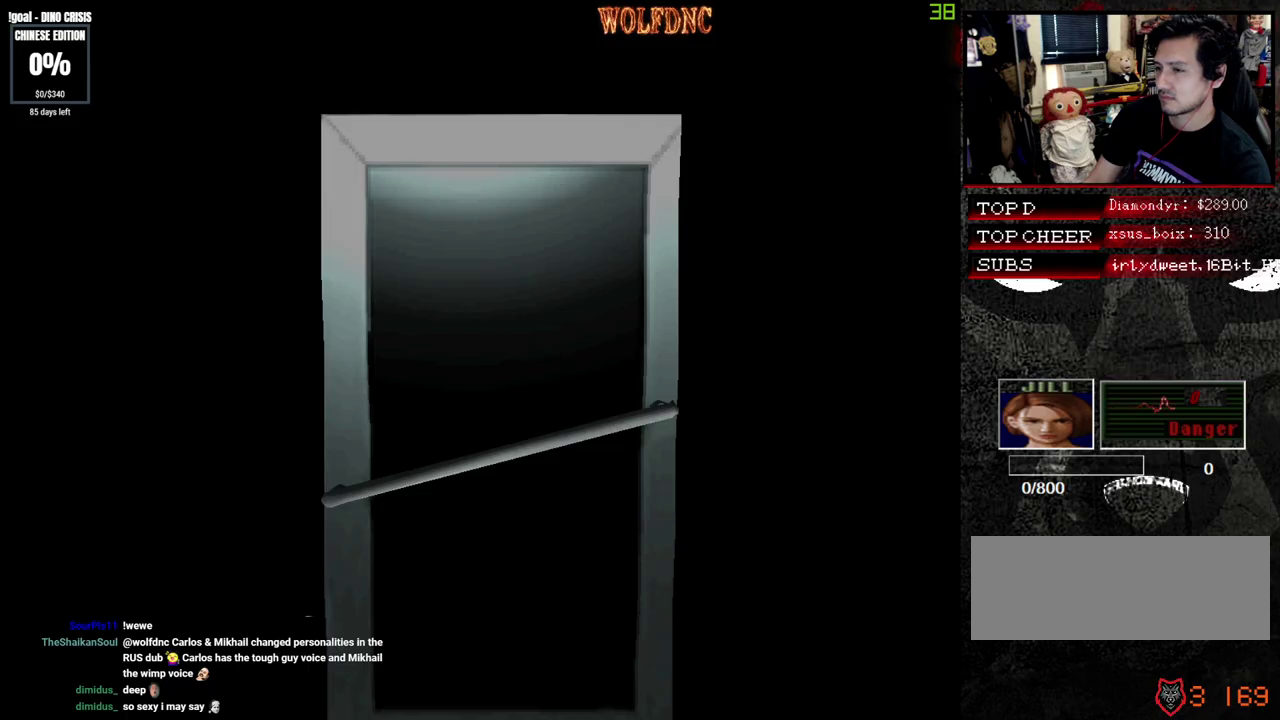
{"buttons": ["SQUARE", "DPAD_UP", "DPAD_LEFT"], "events": []}
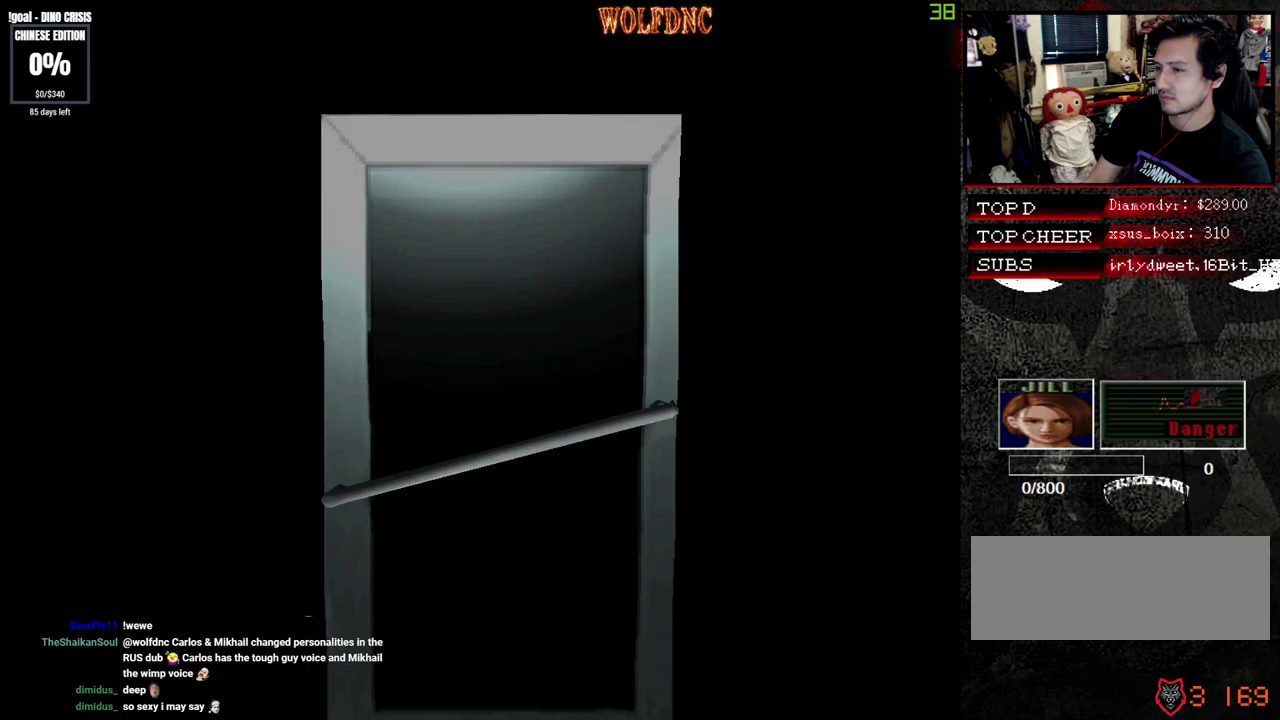
{"buttons": ["SQUARE", "DPAD_UP", "DPAD_LEFT"], "events": []}
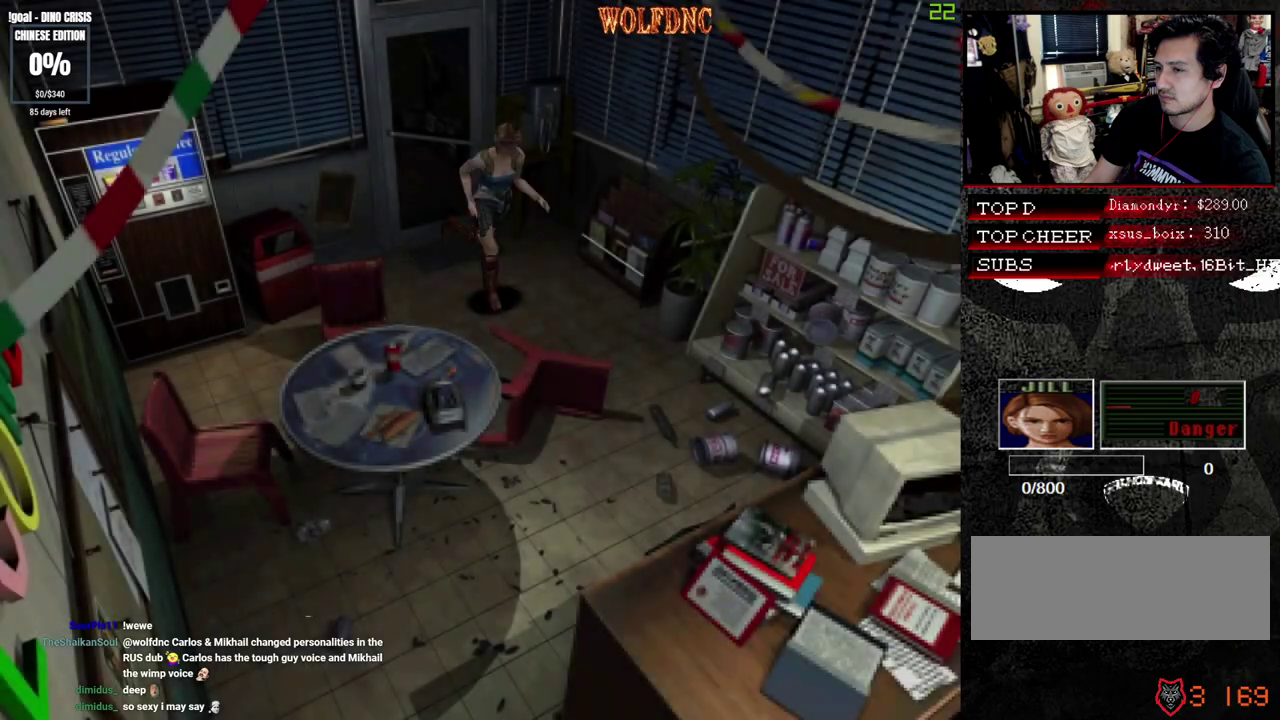
{"buttons": ["SQUARE", "DPAD_UP", "DPAD_RIGHT"], "events": [[200, "DPAD_LEFT", "up"], [200, "DPAD_RIGHT", "down"]]}
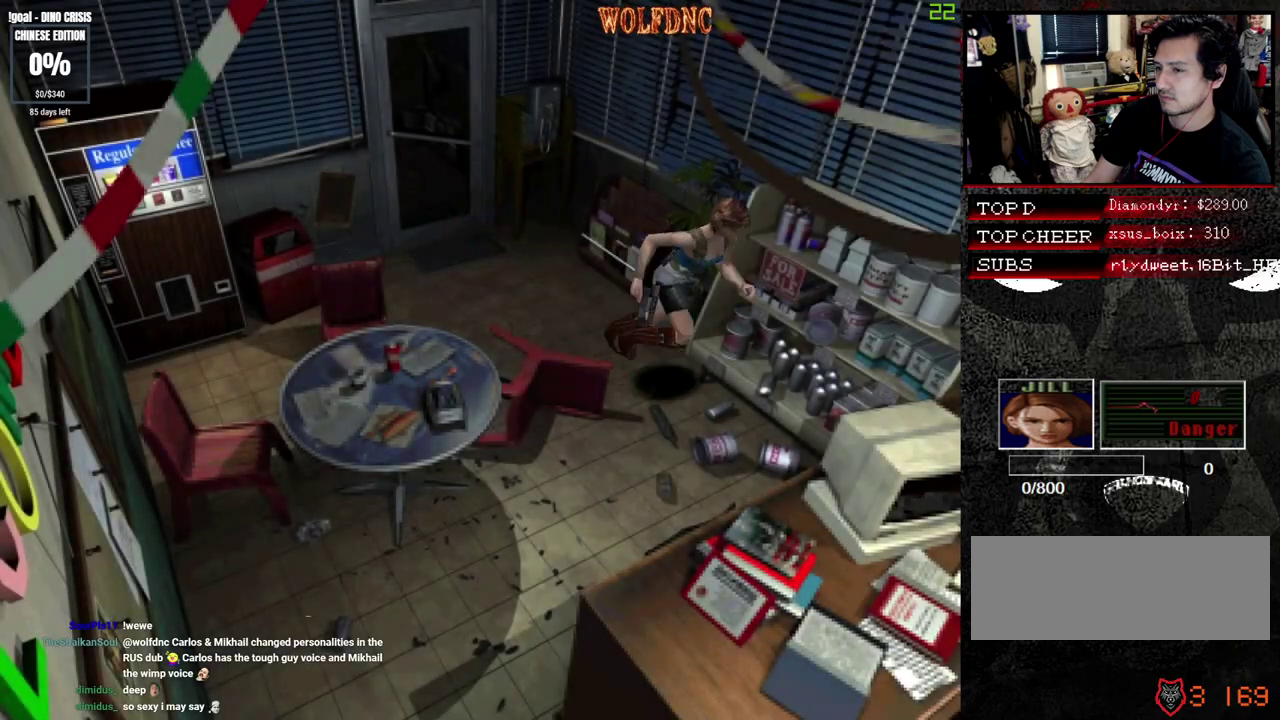
{"buttons": ["CROSS"], "events": [[117, "CROSS", "down"], [350, "SQUARE", "up"], [400, "CROSS", "up"], [400, "DPAD_RIGHT", "up"], [450, "CROSS", "down"], [500, "DPAD_UP", "up"]]}
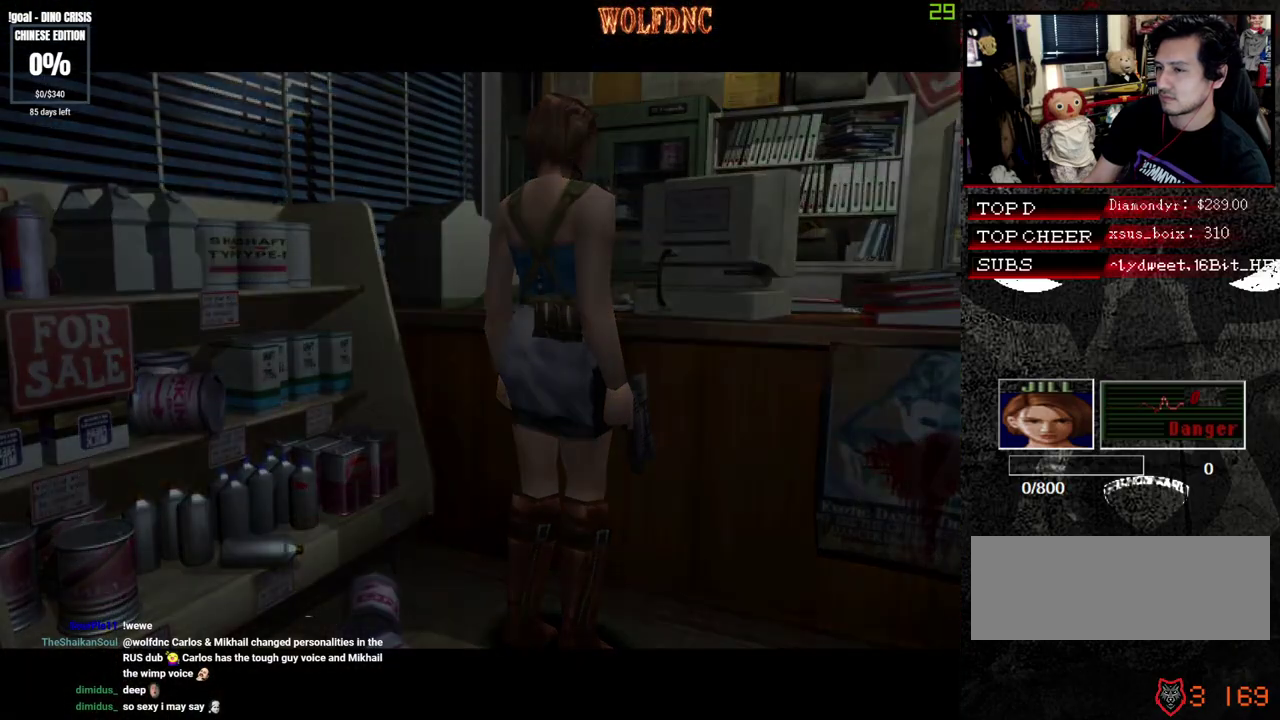
{"buttons": ["SQUARE", "DPAD_UP", "DPAD_LEFT"], "events": [[50, "CROSS", "up"], [183, "DPAD_LEFT", "down"], [417, "DPAD_UP", "down"], [467, "SQUARE", "down"]]}
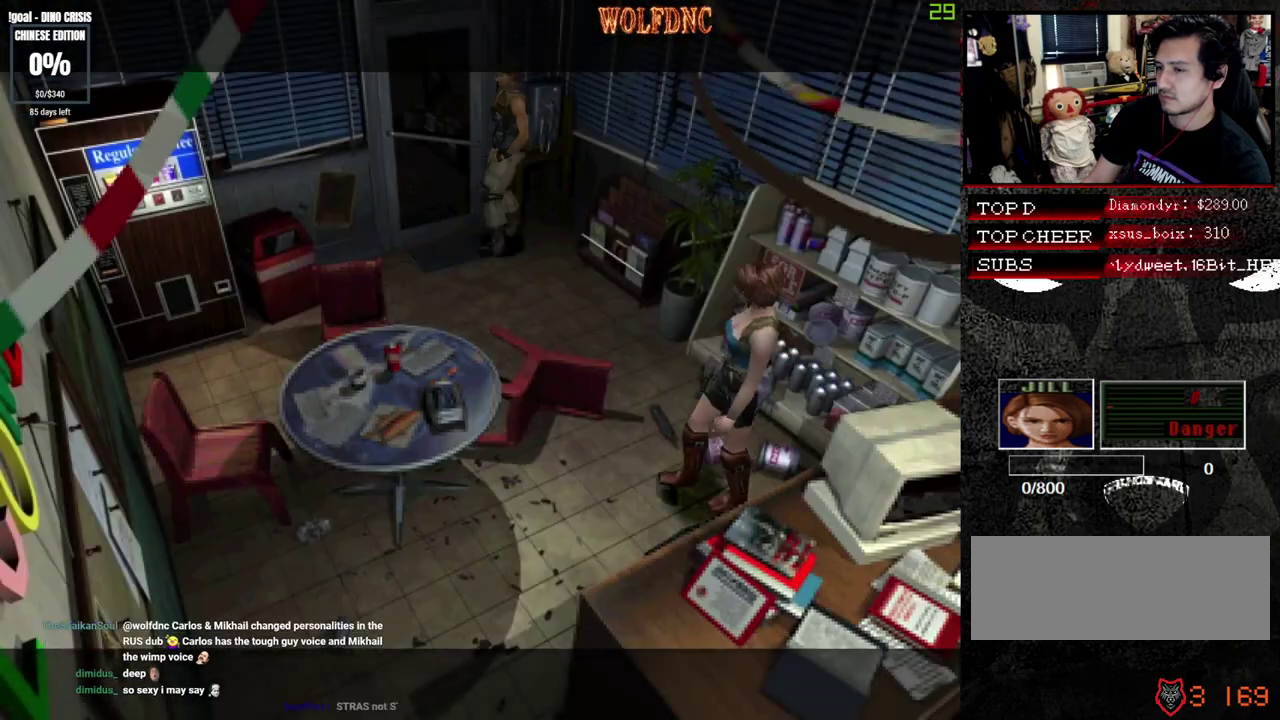
{"buttons": ["SQUARE", "DPAD_UP", "DPAD_LEFT"], "events": []}
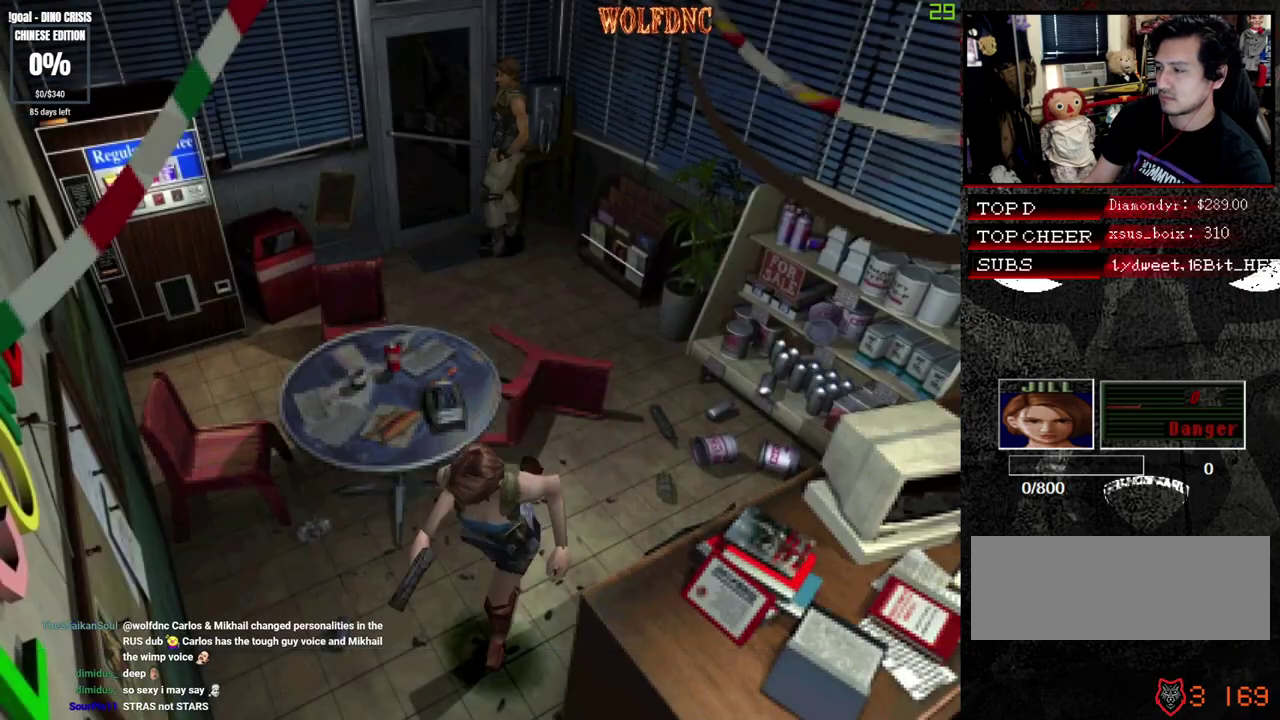
{"buttons": ["SQUARE", "DPAD_UP", "DPAD_LEFT"], "events": []}
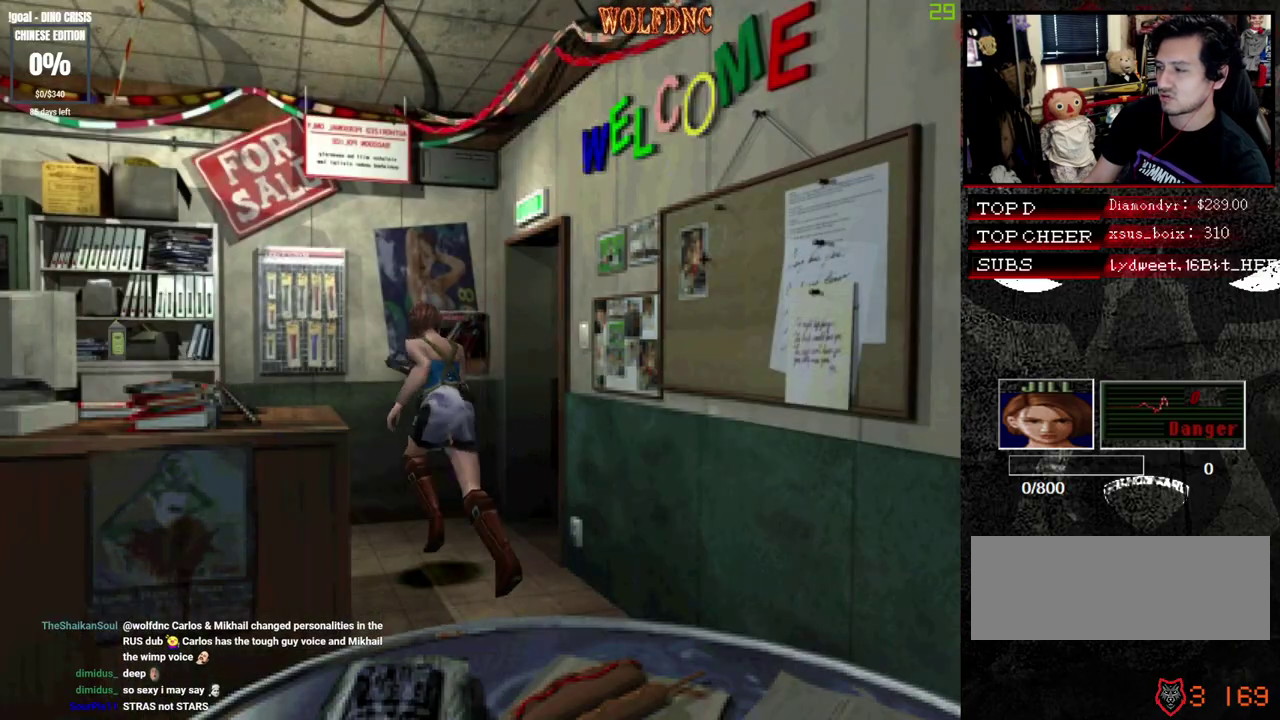
{"buttons": ["CROSS", "SQUARE", "DPAD_UP"], "events": [[283, "CROSS", "down"], [317, "DPAD_LEFT", "up"], [367, "CROSS", "up"], [417, "CROSS", "down"]]}
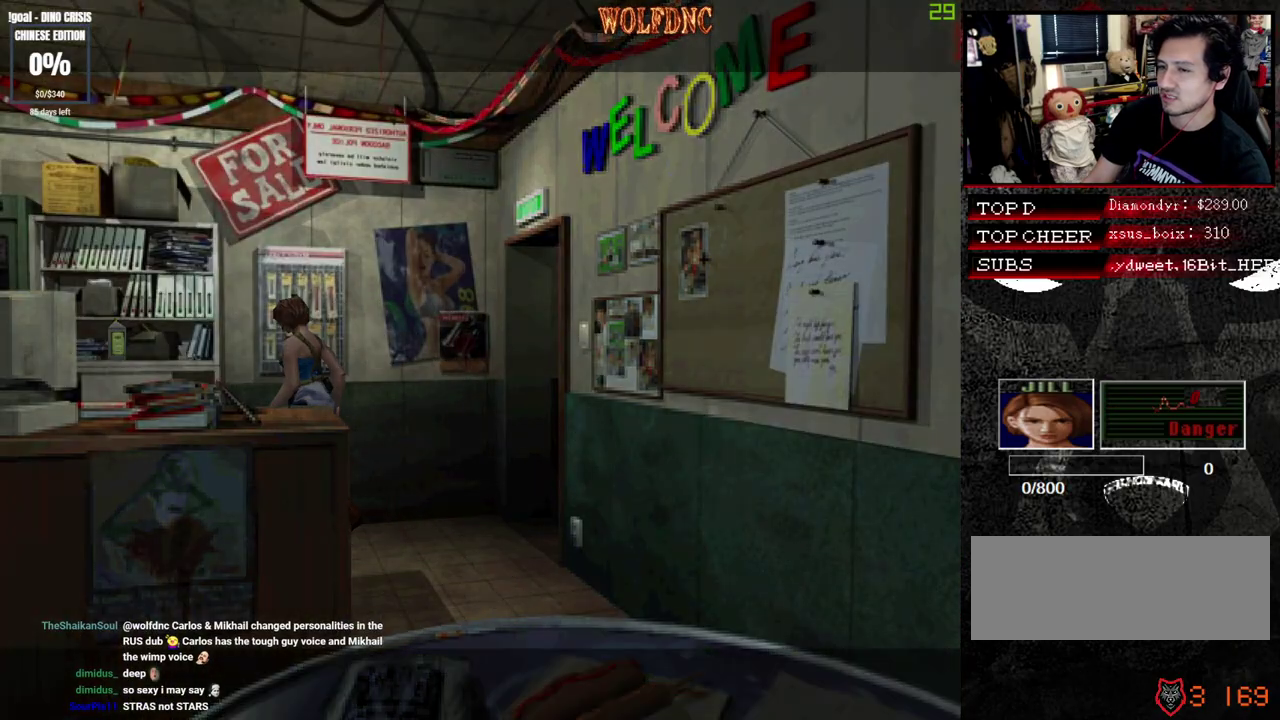
{"buttons": ["DPAD_RIGHT"], "events": [[17, "SQUARE", "up"], [100, "DPAD_UP", "up"], [150, "CROSS", "up"], [250, "DPAD_RIGHT", "down"]]}
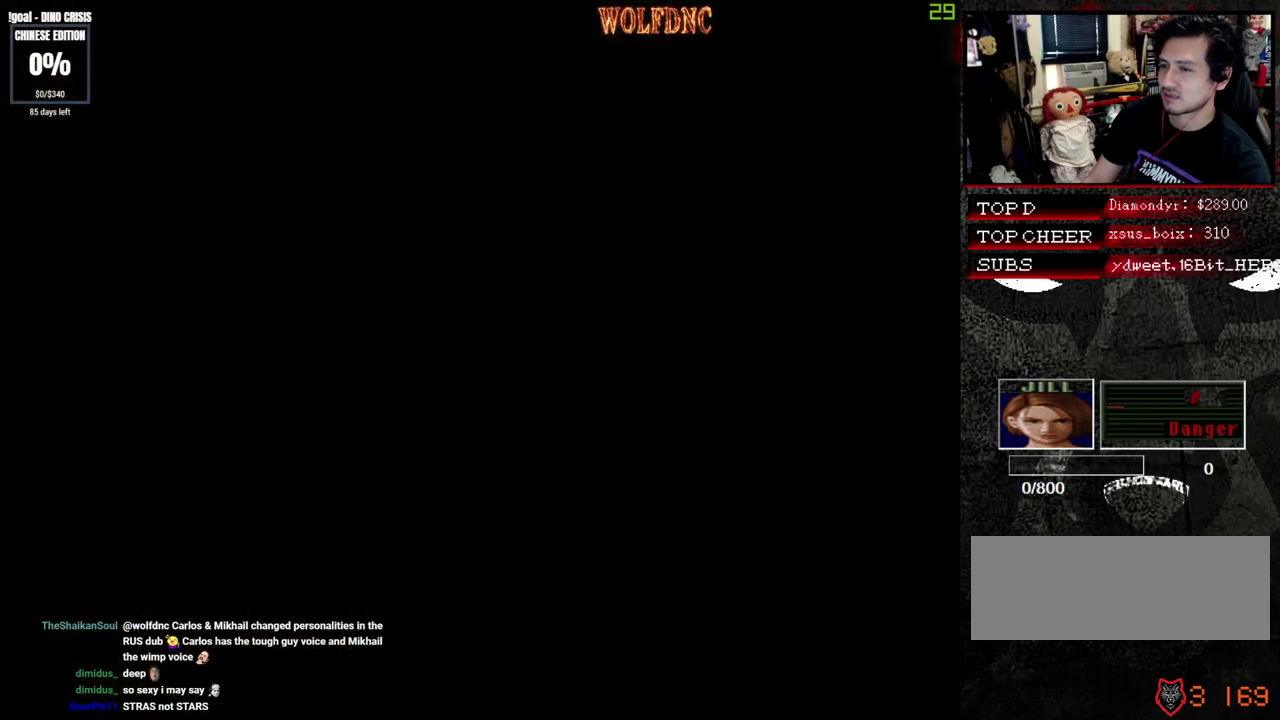
{"buttons": ["SQUARE", "DPAD_UP", "DPAD_RIGHT"], "events": [[167, "DPAD_UP", "down"], [167, "SQUARE", "down"]]}
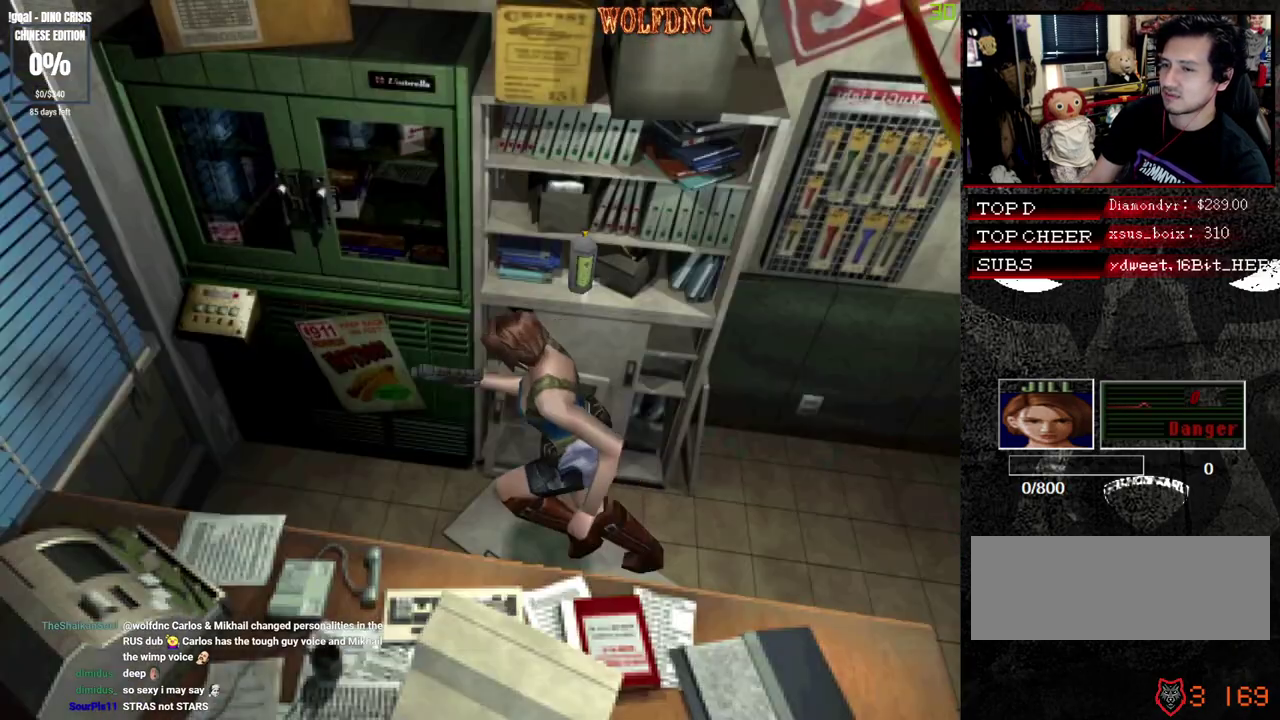
{"buttons": ["CROSS", "DPAD_RIGHT"], "events": [[33, "DPAD_RIGHT", "up"], [83, "DPAD_RIGHT", "down"], [183, "CROSS", "down"], [233, "DPAD_RIGHT", "up"], [283, "CROSS", "up"], [333, "DPAD_RIGHT", "down"], [417, "CROSS", "down"], [417, "SQUARE", "up"], [467, "DPAD_UP", "up"]]}
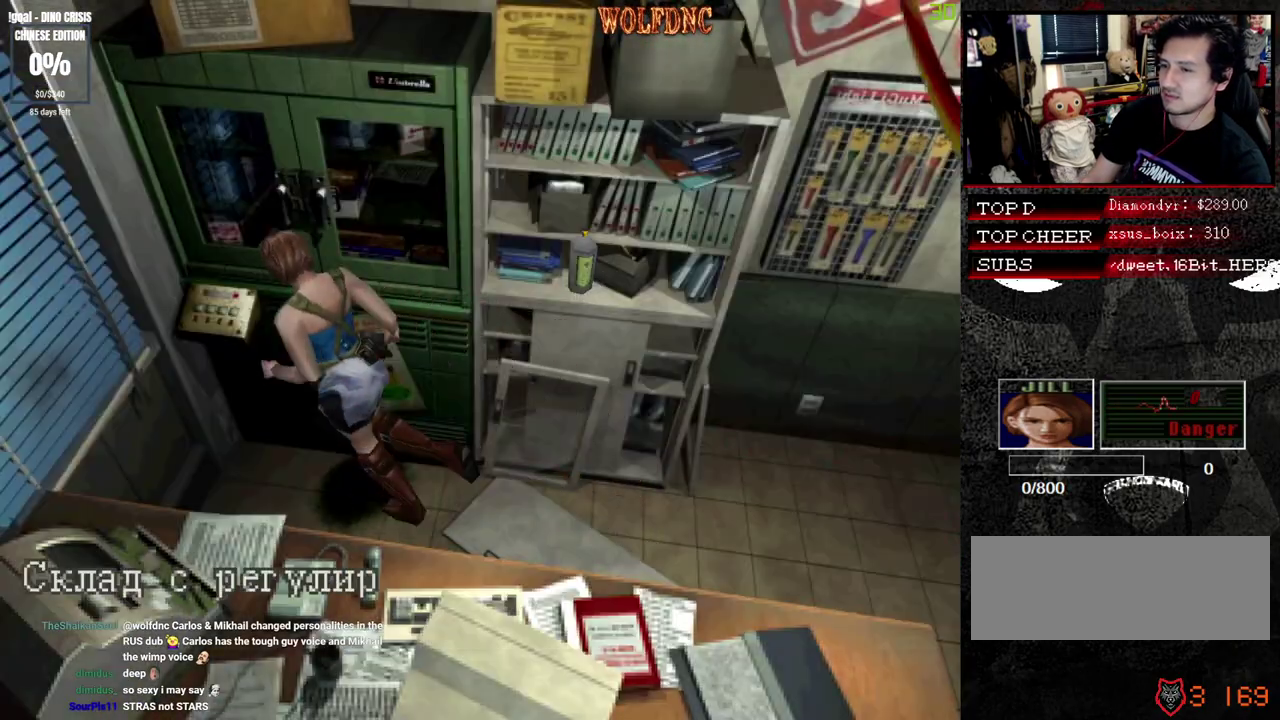
{"buttons": [], "events": [[17, "DPAD_RIGHT", "up"], [150, "CROSS", "up"], [200, "CROSS", "down"], [383, "CROSS", "up"], [433, "CROSS", "down"], [483, "CROSS", "up"]]}
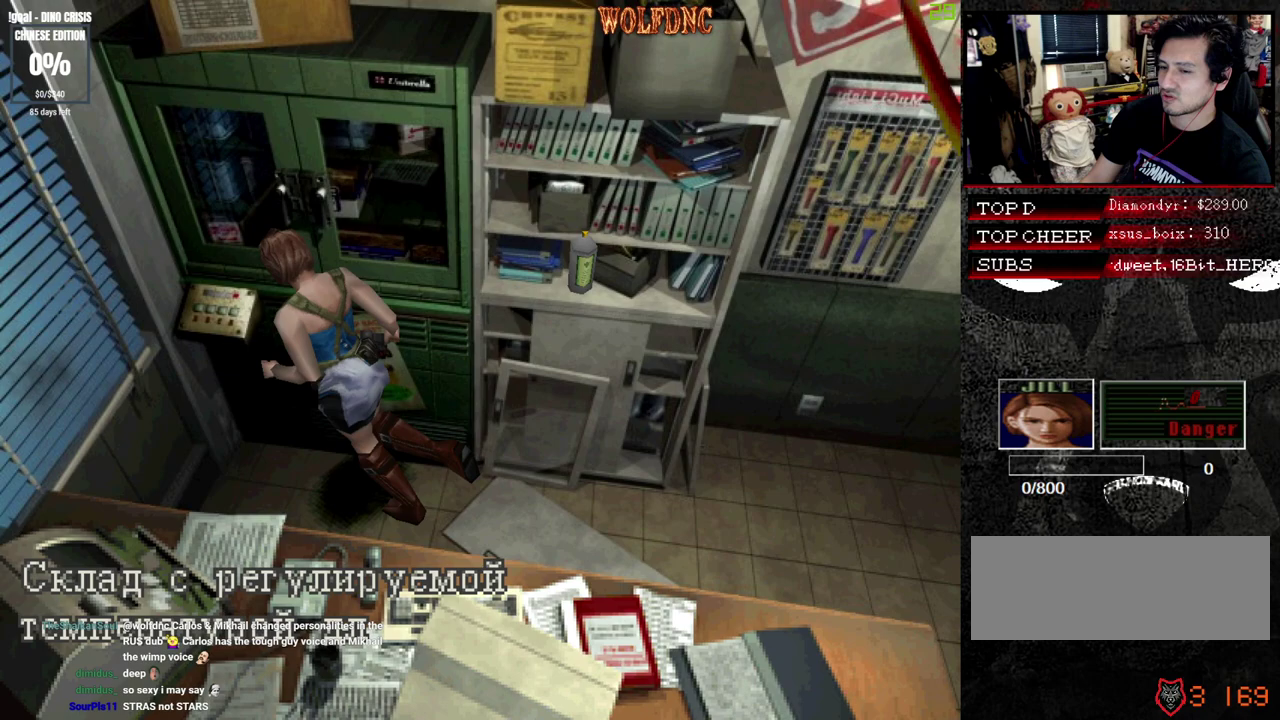
{"buttons": [], "events": [[67, "CROSS", "down"], [117, "CROSS", "up"], [167, "CROSS", "down"], [267, "CROSS", "up"], [317, "CROSS", "down"], [350, "CROSS", "up"], [400, "CROSS", "down"], [500, "CROSS", "up"]]}
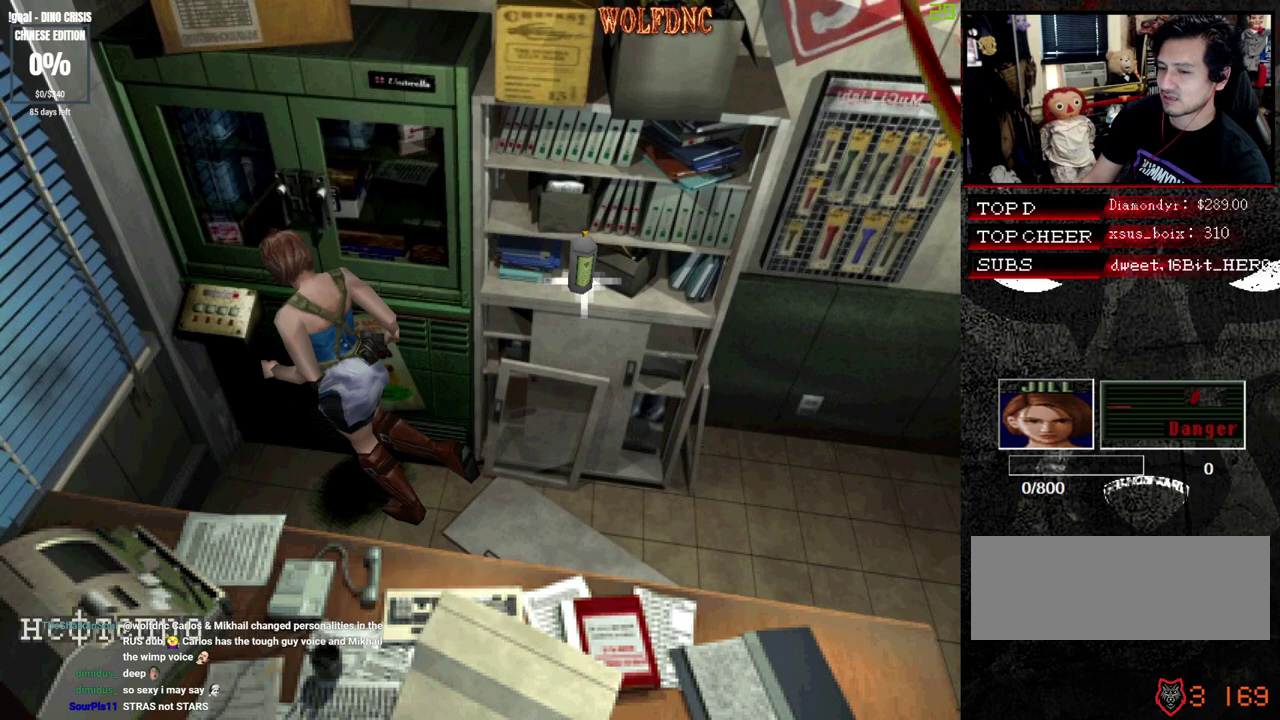
{"buttons": ["CROSS"], "events": [[33, "CROSS", "down"], [317, "CROSS", "up"], [367, "CROSS", "down"]]}
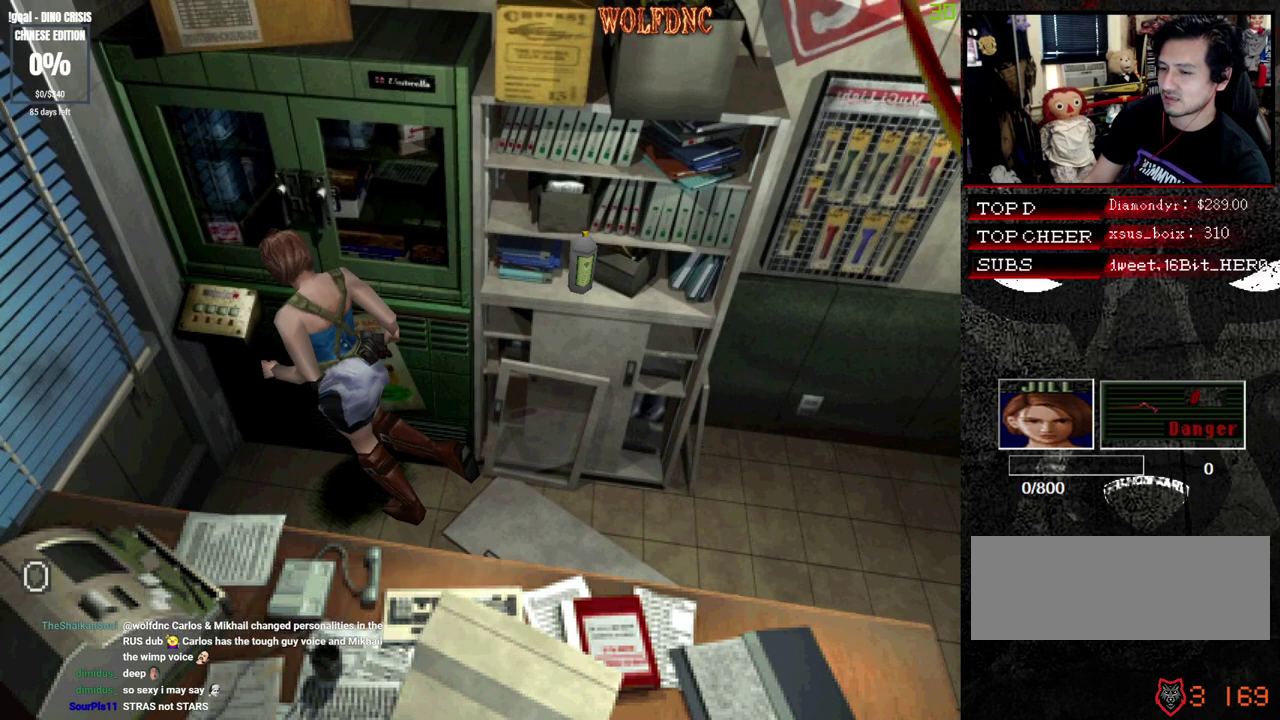
{"buttons": ["CROSS"], "events": [[433, "CROSS", "up"], [483, "CROSS", "down"]]}
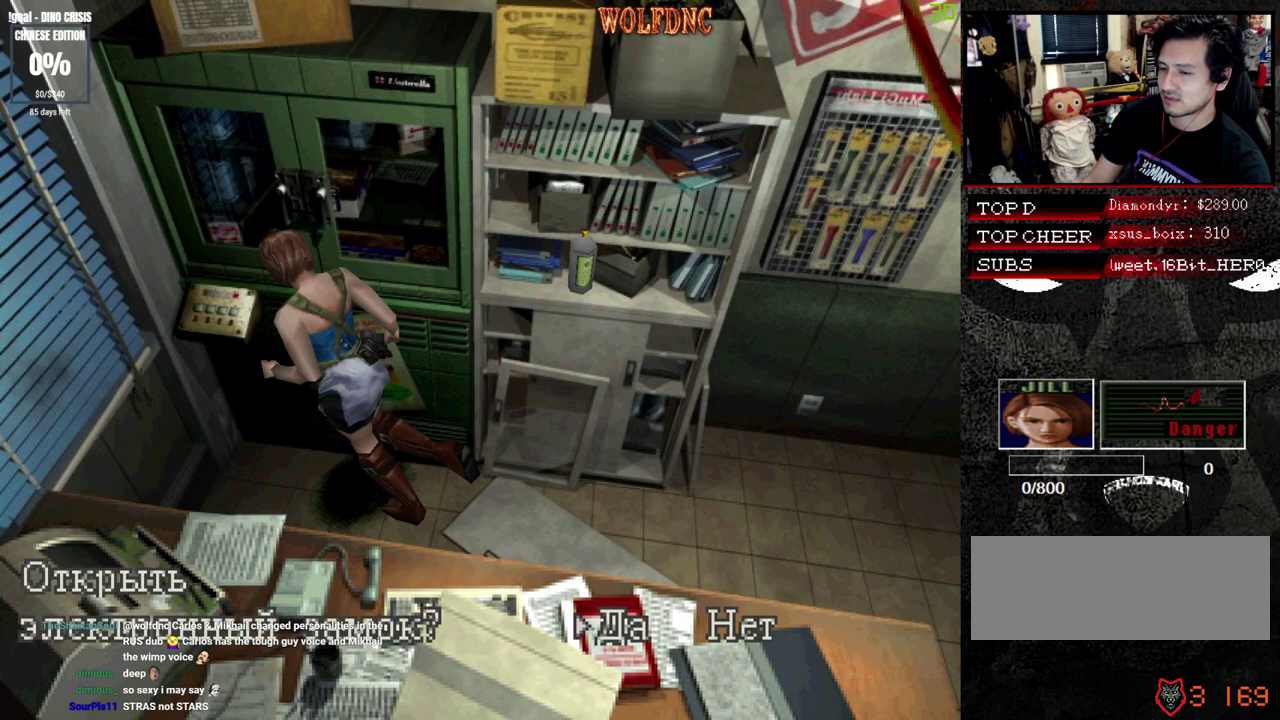
{"buttons": ["CROSS"], "events": [[67, "CROSS", "up"], [117, "CROSS", "down"], [217, "CROSS", "up"], [267, "CROSS", "down"]]}
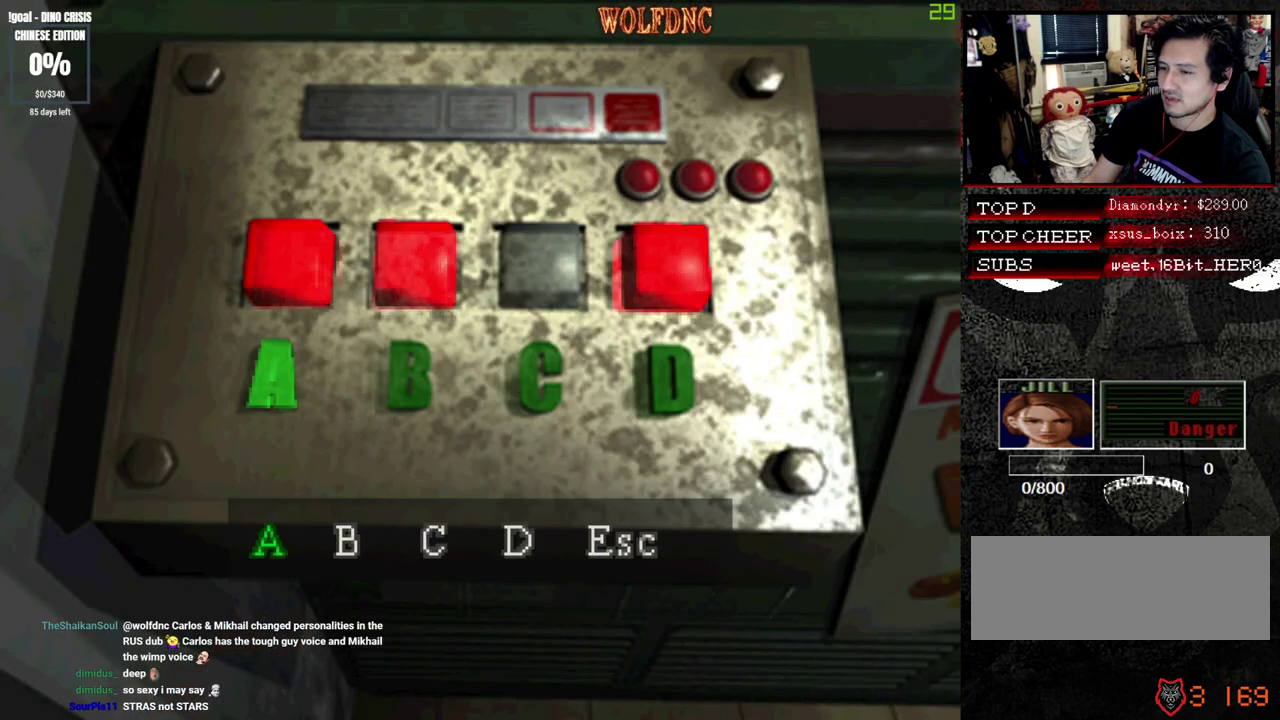
{"buttons": ["DPAD_RIGHT"], "events": [[183, "CROSS", "up"], [467, "DPAD_RIGHT", "down"]]}
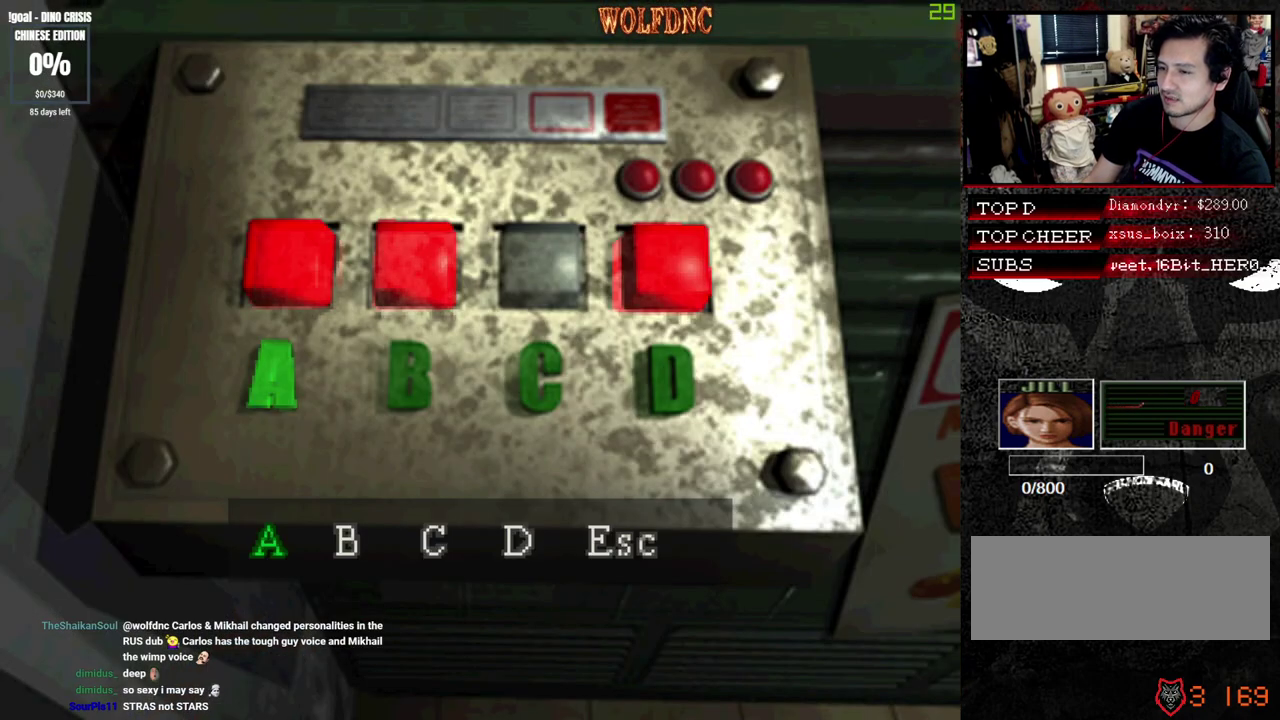
{"buttons": [], "events": [[150, "DPAD_RIGHT", "up"], [200, "CROSS", "down"], [250, "CROSS", "up"], [250, "DPAD_LEFT", "down"], [333, "CROSS", "down"], [333, "DPAD_LEFT", "up"], [383, "CROSS", "up"], [383, "DPAD_LEFT", "down"], [483, "DPAD_LEFT", "up"]]}
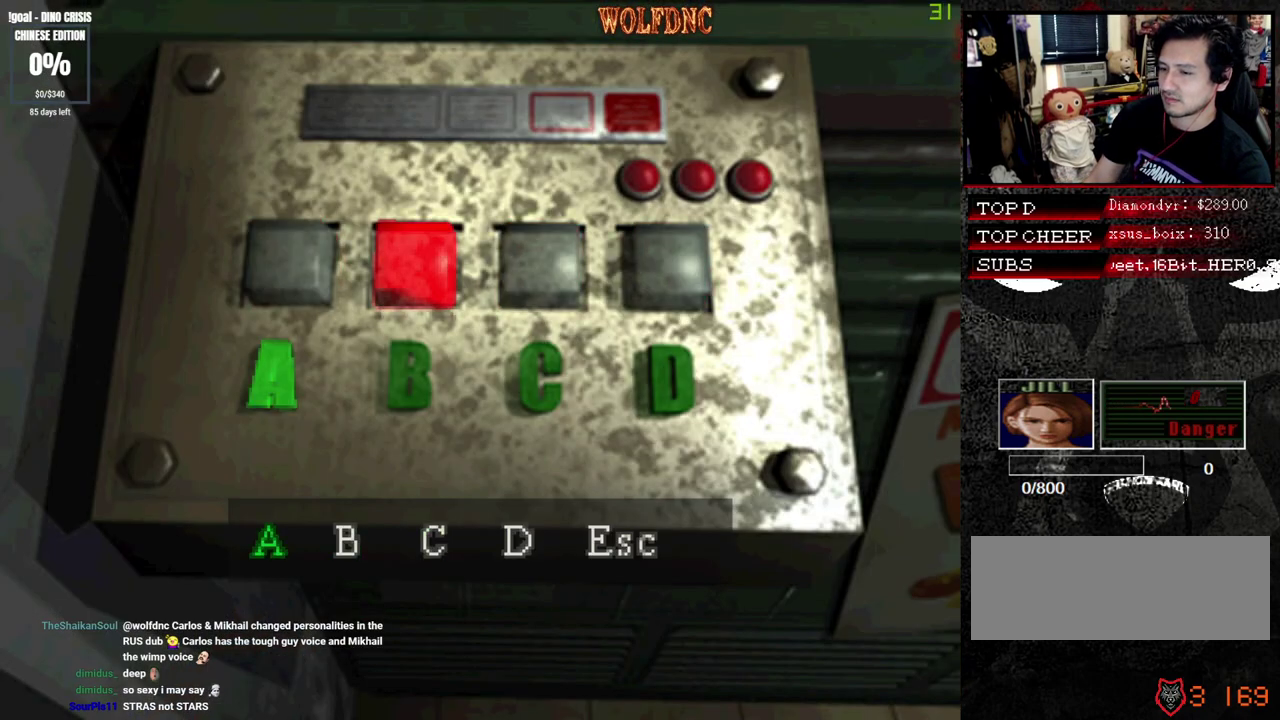
{"buttons": [], "events": []}
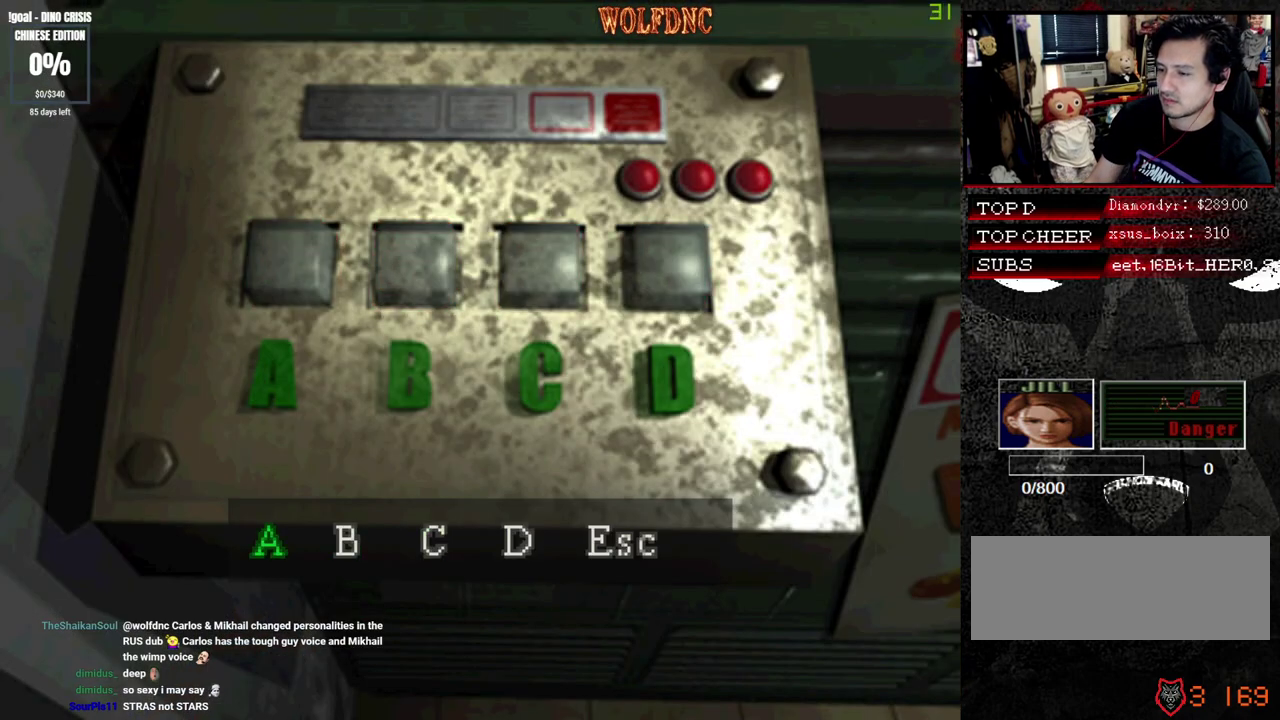
{"buttons": [], "events": []}
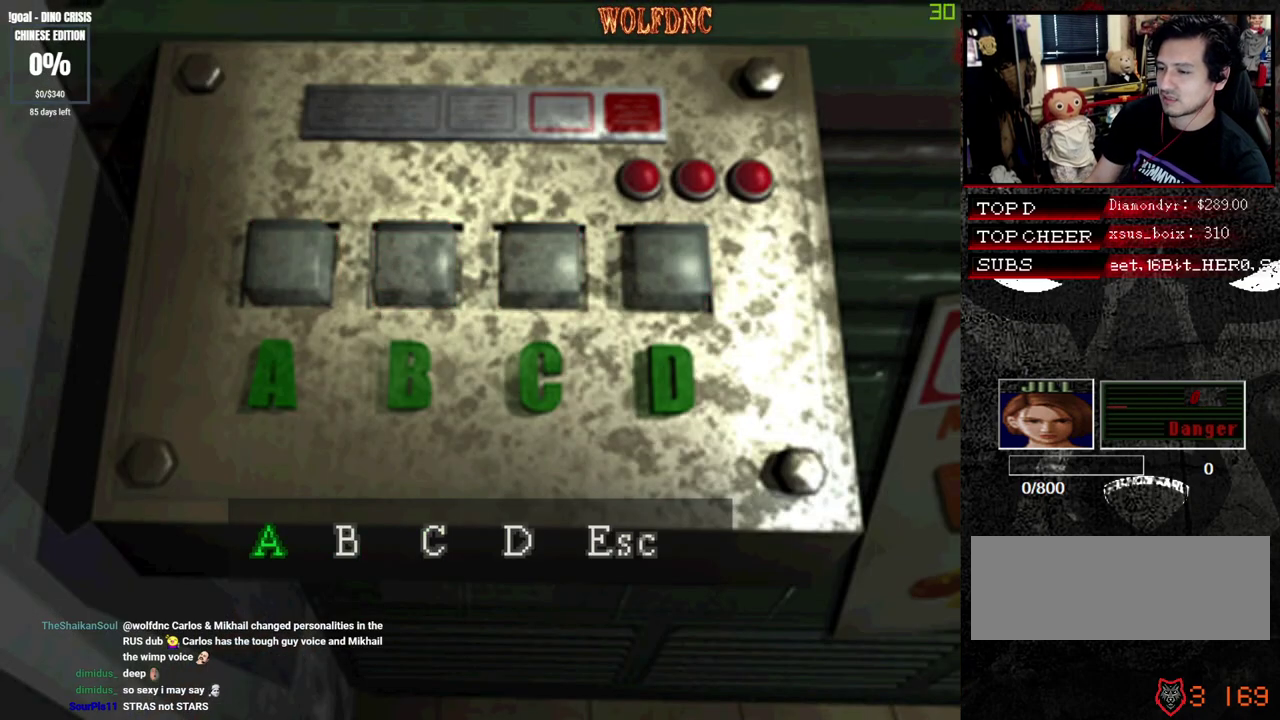
{"buttons": [], "events": []}
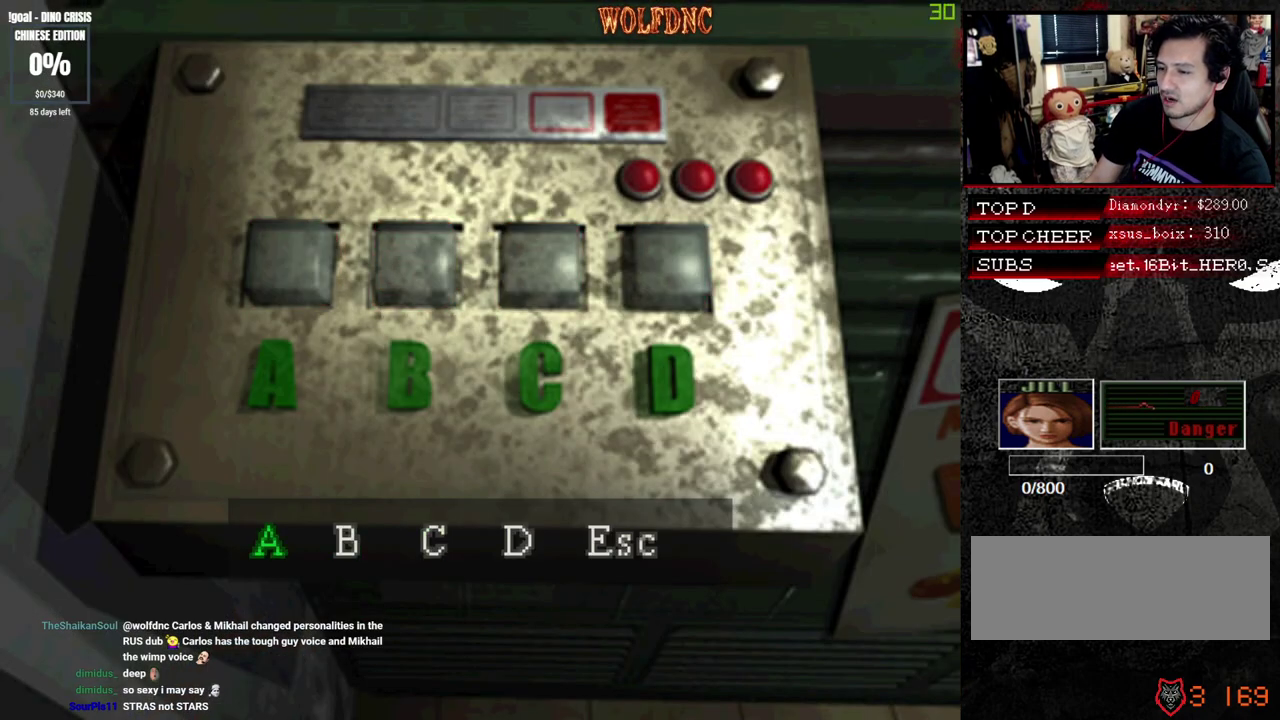
{"buttons": [], "events": []}
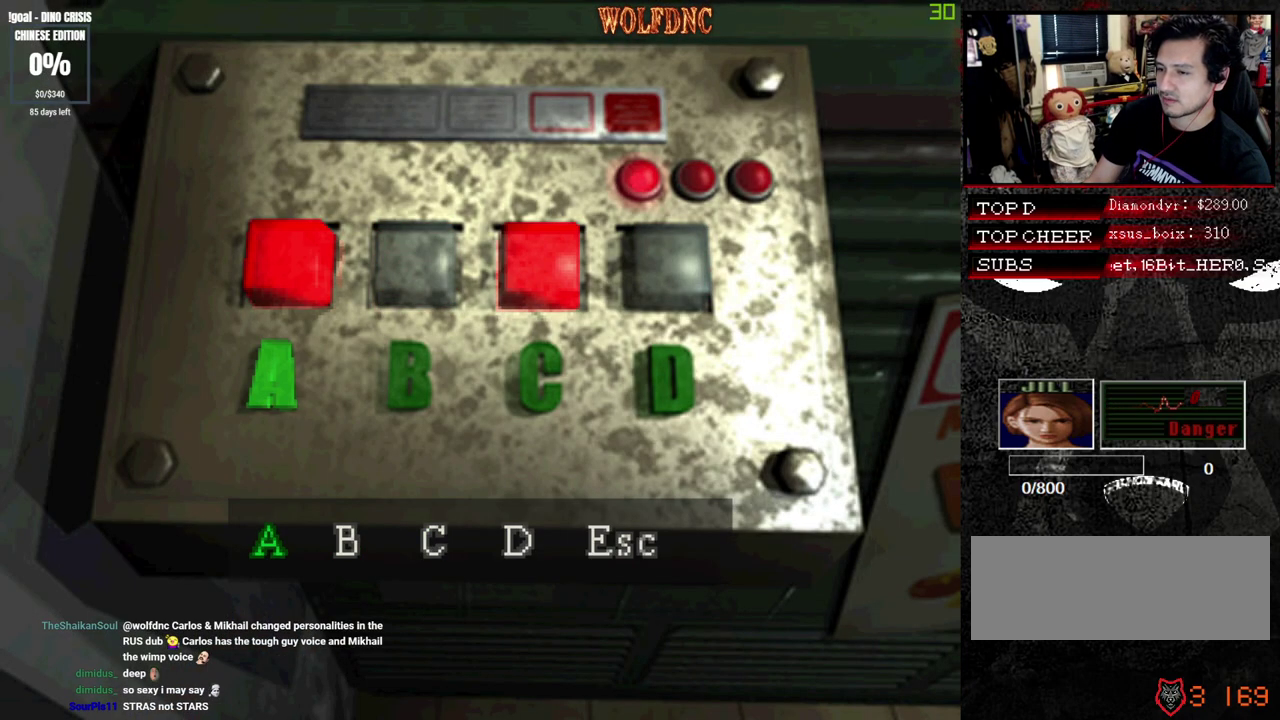
{"buttons": ["CROSS"], "events": [[317, "DPAD_RIGHT", "down"], [417, "CROSS", "down"], [417, "DPAD_RIGHT", "up"]]}
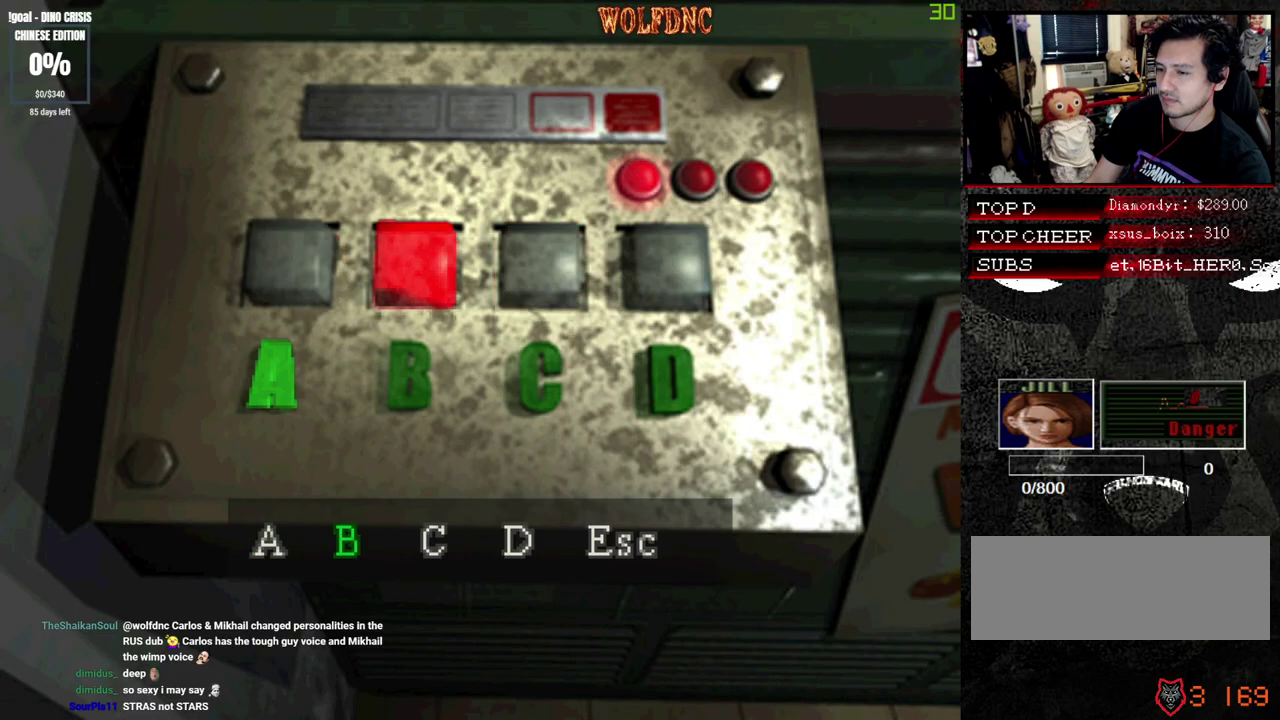
{"buttons": [], "events": [[17, "CROSS", "up"], [17, "DPAD_LEFT", "down"], [100, "CROSS", "down"], [100, "DPAD_LEFT", "up"], [150, "CROSS", "up"]]}